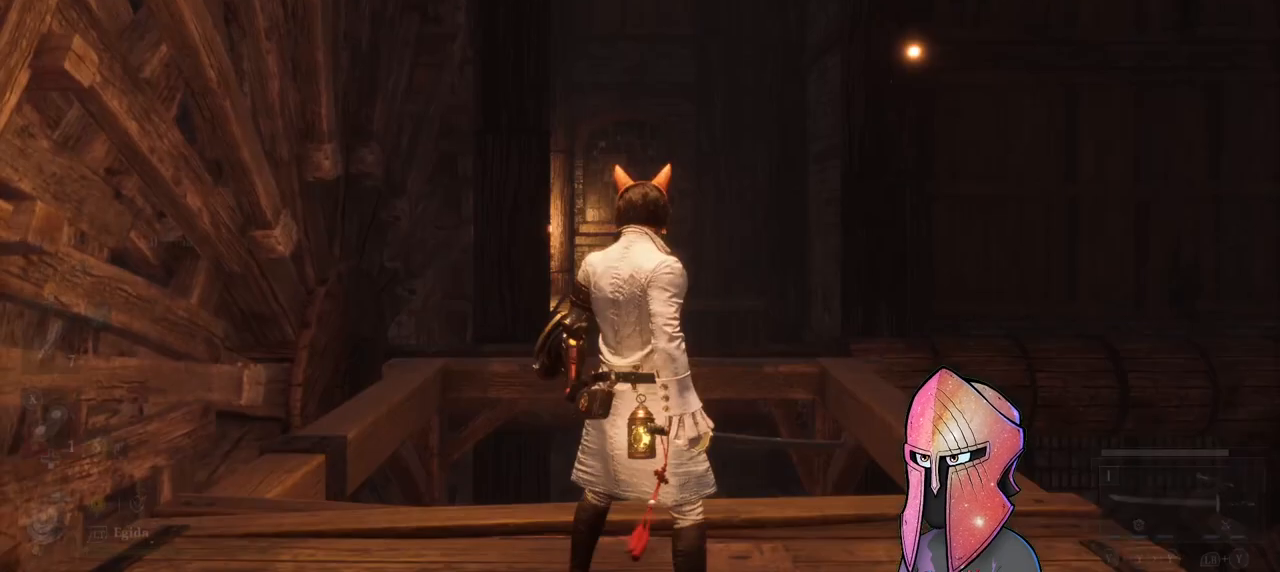
Gameplay with a controller (Xbox layout); each line is a JSON object with the inputs held at the frame after it. "events" lists button and stick changes between this image and that frame as [ms after this image, input, new state], when the widget could be followed in between.
{"buttons": [], "left_stick": "center", "right_stick": "down", "events": [[400, "right_stick", "down"]]}
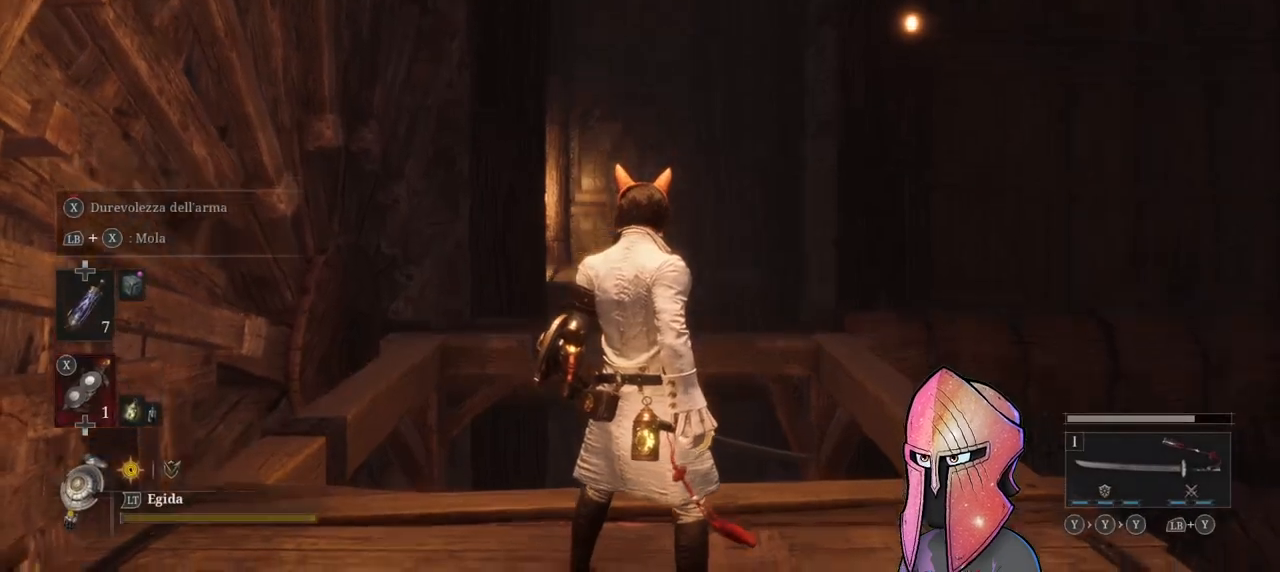
{"buttons": [], "left_stick": "center", "right_stick": "center", "events": [[500, "right_stick", "center"]]}
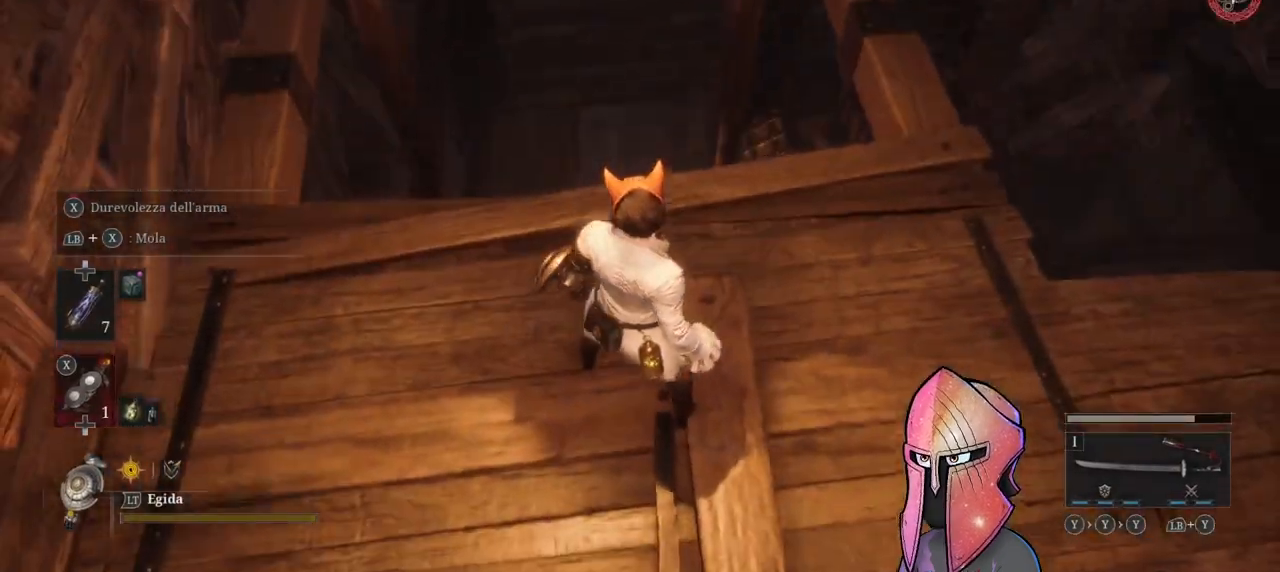
{"buttons": [], "left_stick": "center", "right_stick": "center", "events": [[183, "right_stick", "down"], [483, "right_stick", "center"]]}
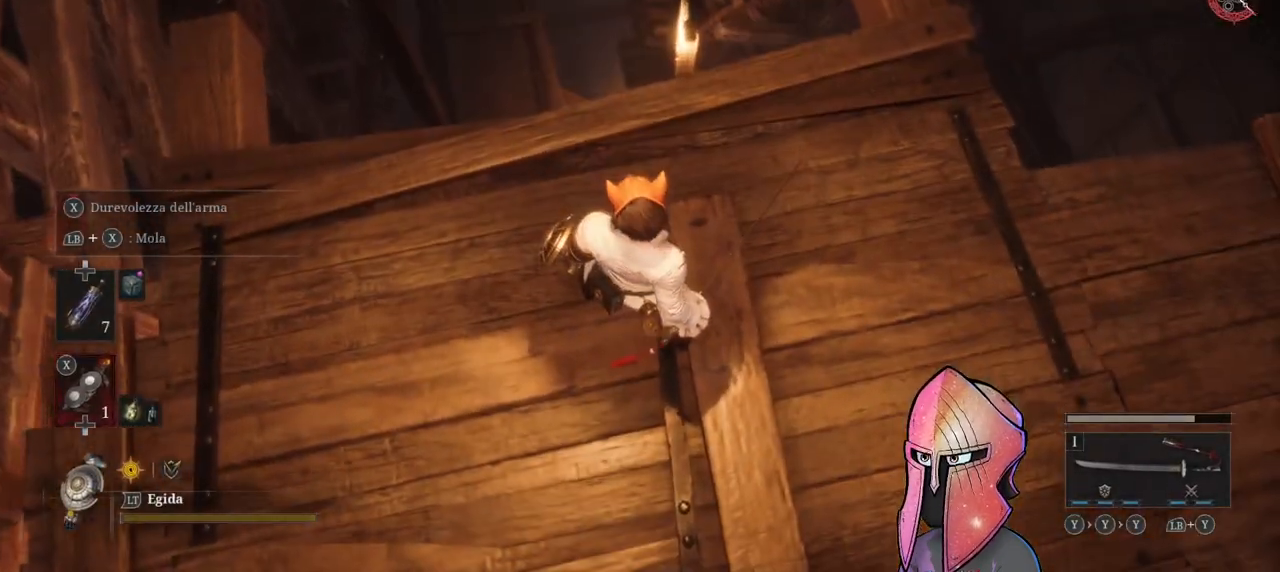
{"buttons": [], "left_stick": "center", "right_stick": "right", "events": [[167, "right_stick", "right"]]}
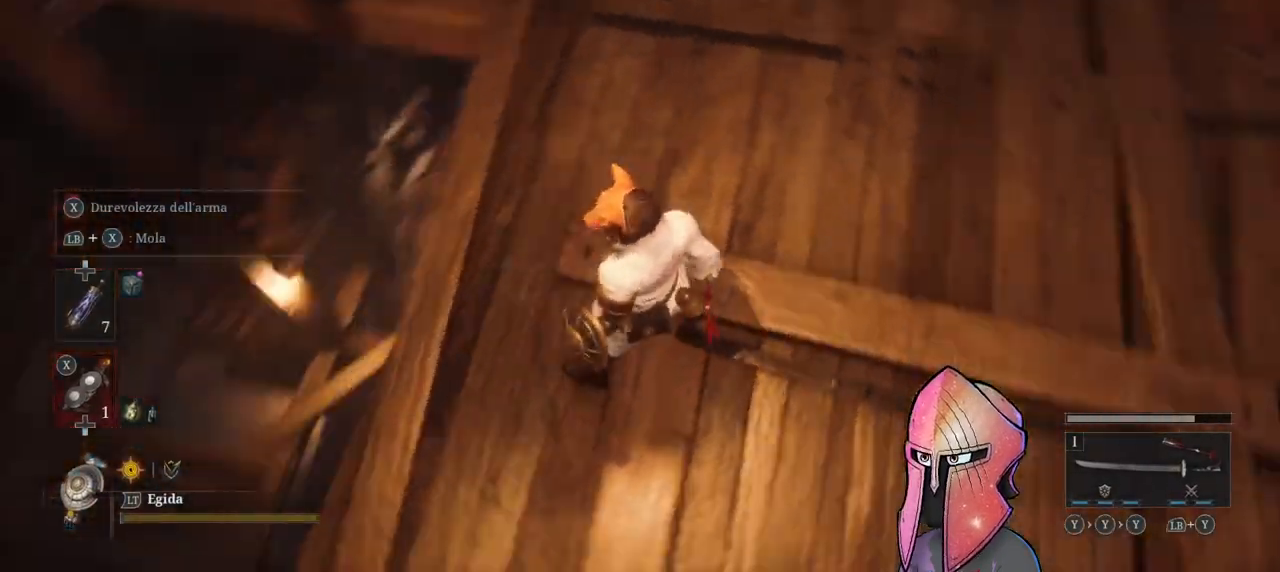
{"buttons": [], "left_stick": "left", "right_stick": "center", "events": [[150, "left_stick", "up-right"], [283, "right_stick", "center"], [450, "left_stick", "up-left"], [500, "left_stick", "left"]]}
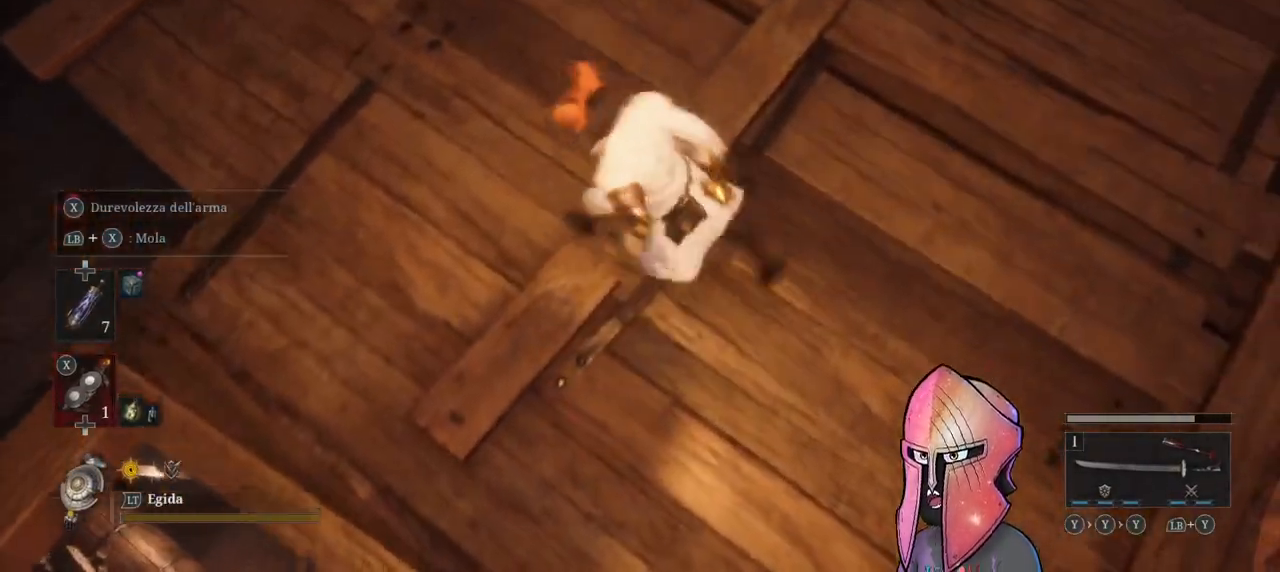
{"buttons": [], "left_stick": "center", "right_stick": "center", "events": [[133, "left_stick", "down-left"], [500, "left_stick", "center"]]}
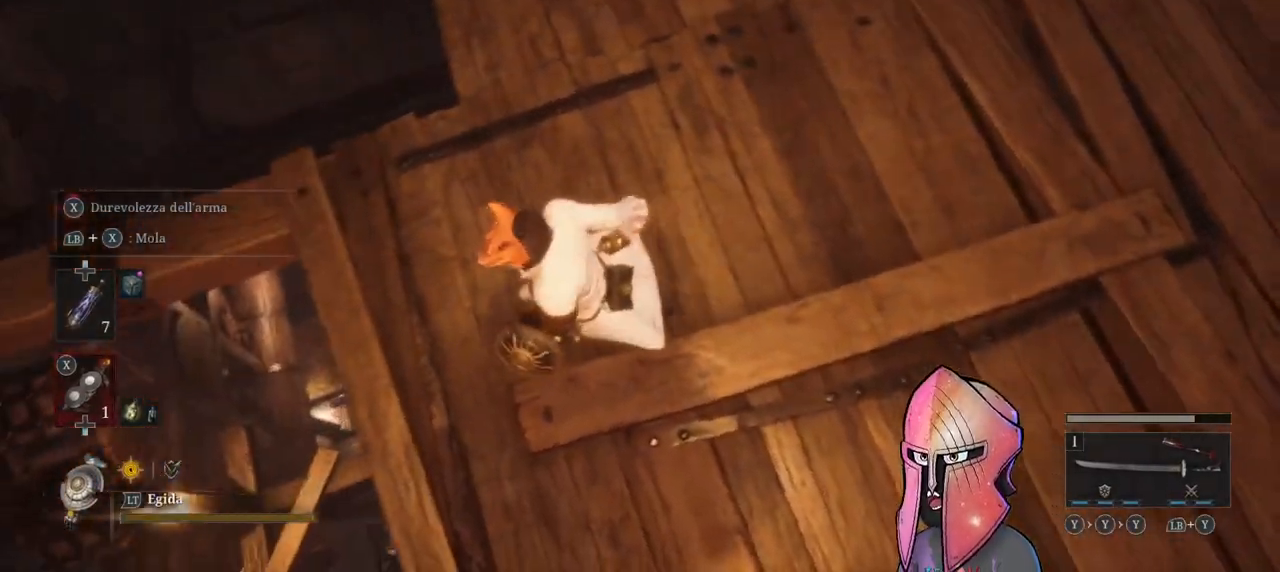
{"buttons": [], "left_stick": "center", "right_stick": "center", "events": [[183, "left_stick", "left"], [283, "left_stick", "center"]]}
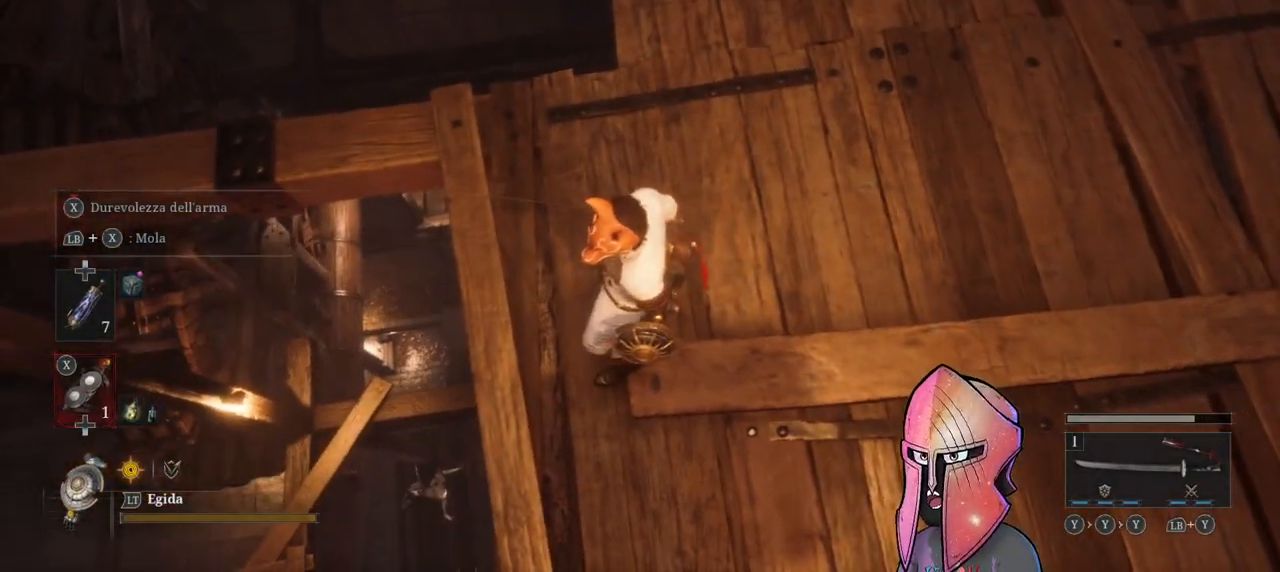
{"buttons": [], "left_stick": "center", "right_stick": "center", "events": [[100, "left_stick", "left"], [250, "left_stick", "center"]]}
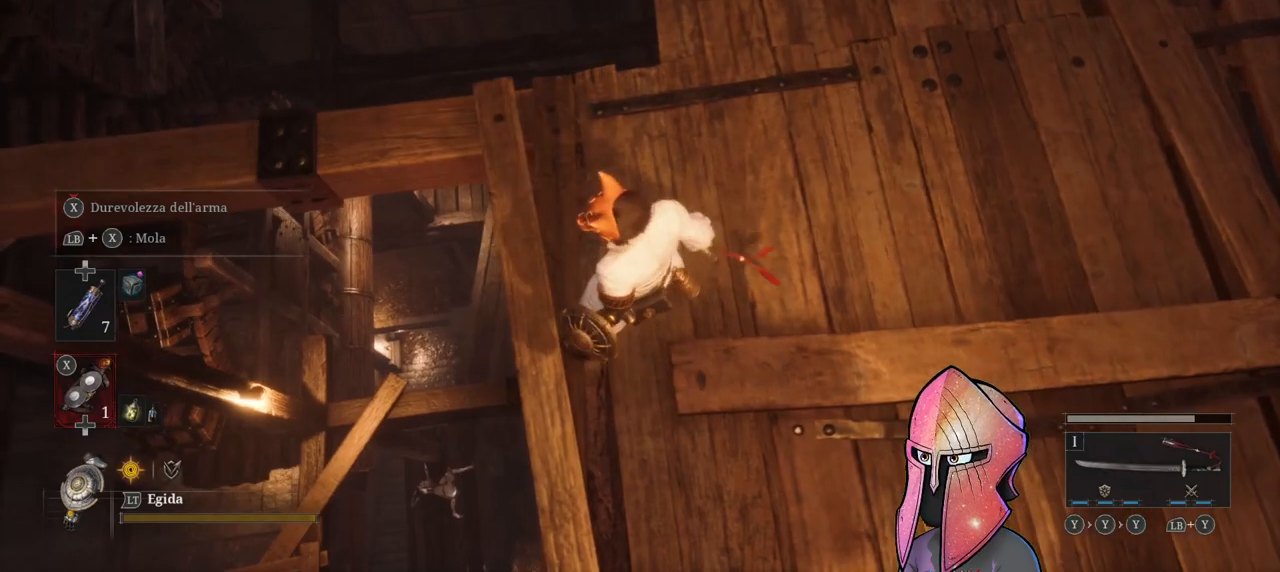
{"buttons": [], "left_stick": "center", "right_stick": "center", "events": [[100, "right_stick", "right"], [233, "right_stick", "center"]]}
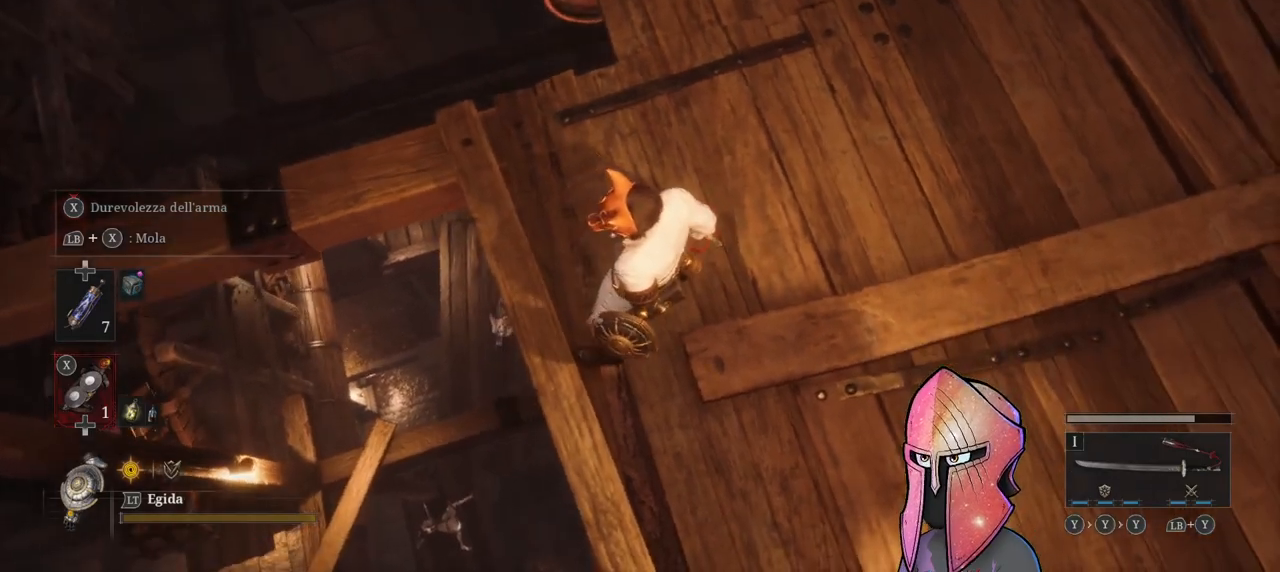
{"buttons": [], "left_stick": "center", "right_stick": "center", "events": [[117, "right_stick", "up-right"], [267, "right_stick", "center"]]}
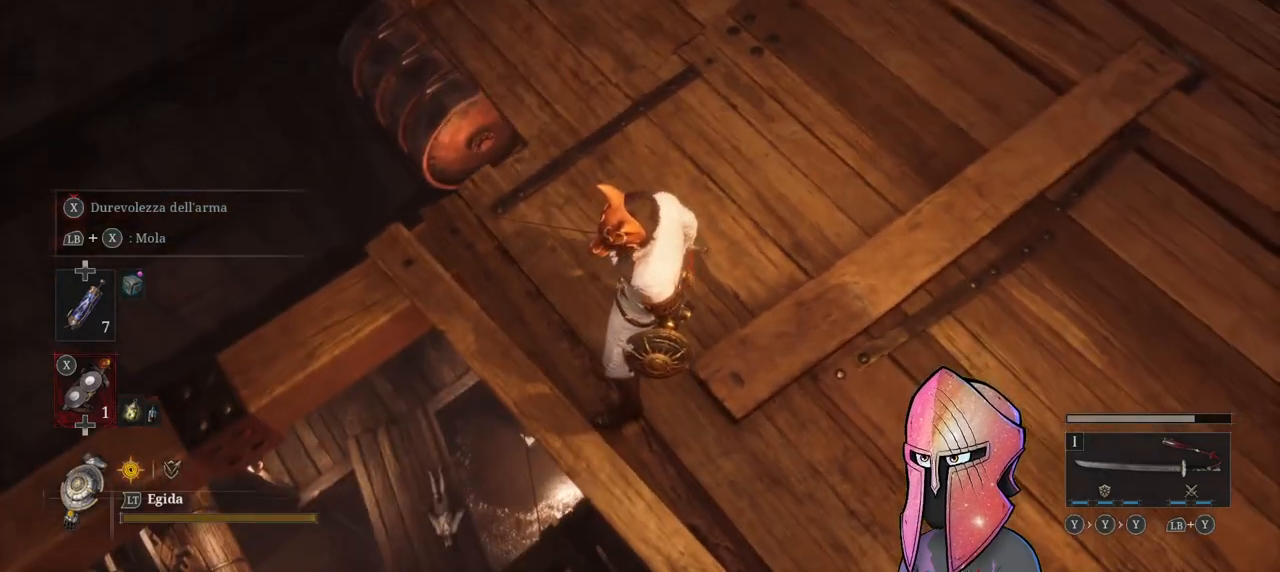
{"buttons": [], "left_stick": "center", "right_stick": "center", "events": [[83, "right_stick", "up"], [250, "right_stick", "center"]]}
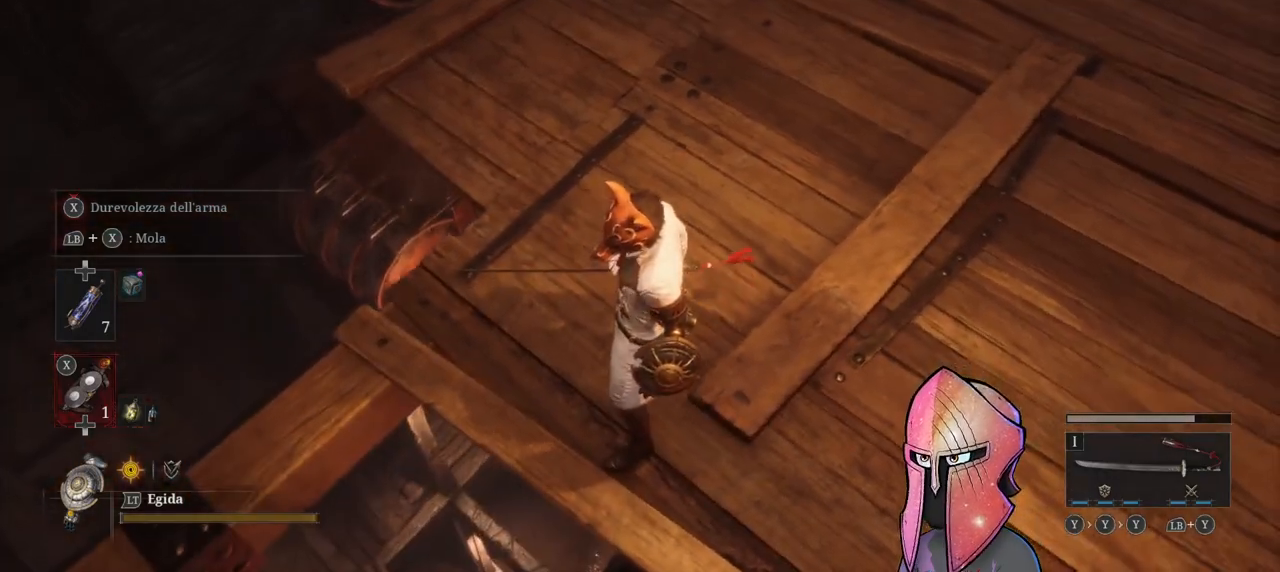
{"buttons": [], "left_stick": "center", "right_stick": "right", "events": [[50, "right_stick", "right"], [250, "right_stick", "center"], [433, "right_stick", "right"]]}
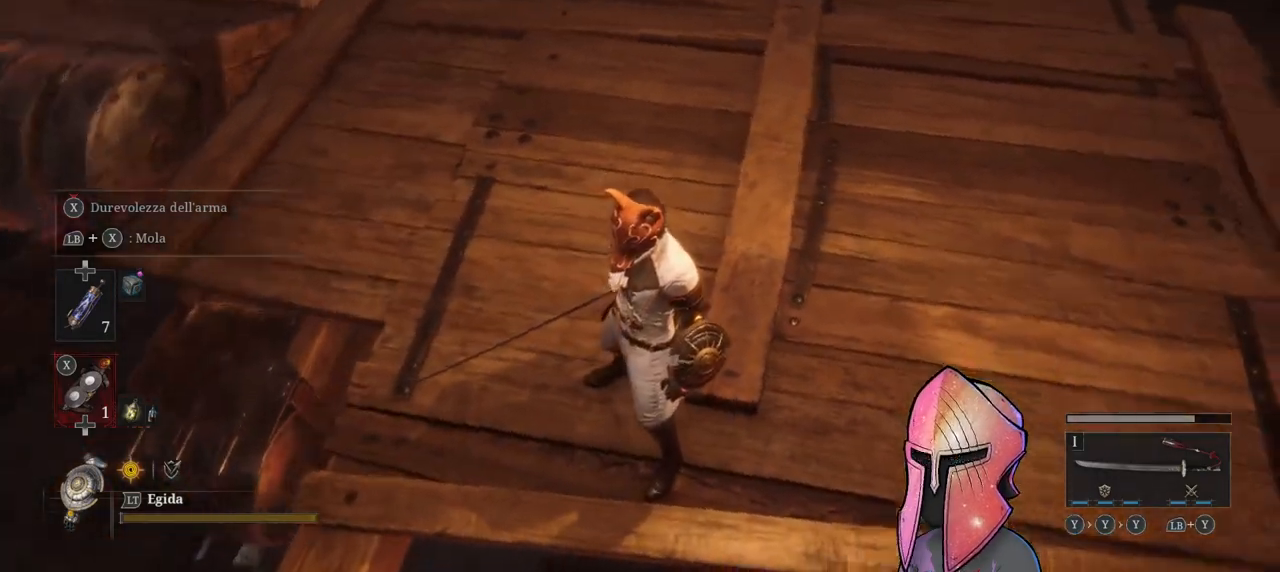
{"buttons": [], "left_stick": "center", "right_stick": "center", "events": [[283, "right_stick", "down-right"], [417, "right_stick", "center"]]}
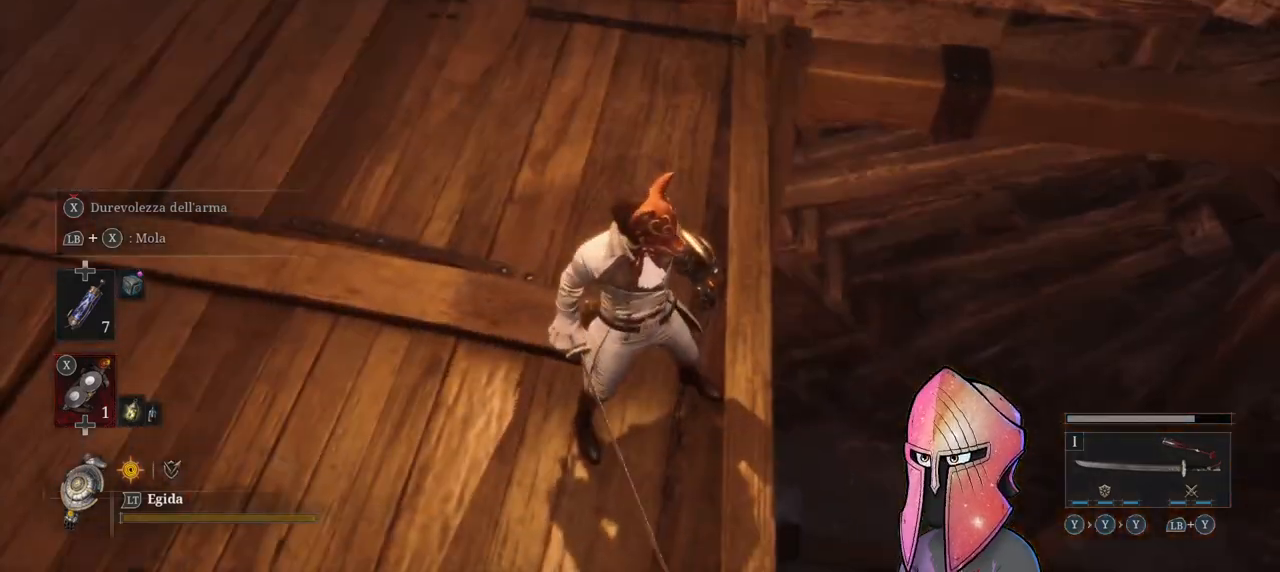
{"buttons": [], "left_stick": "center", "right_stick": "center", "events": [[83, "right_stick", "left"], [200, "right_stick", "up-left"], [450, "right_stick", "center"]]}
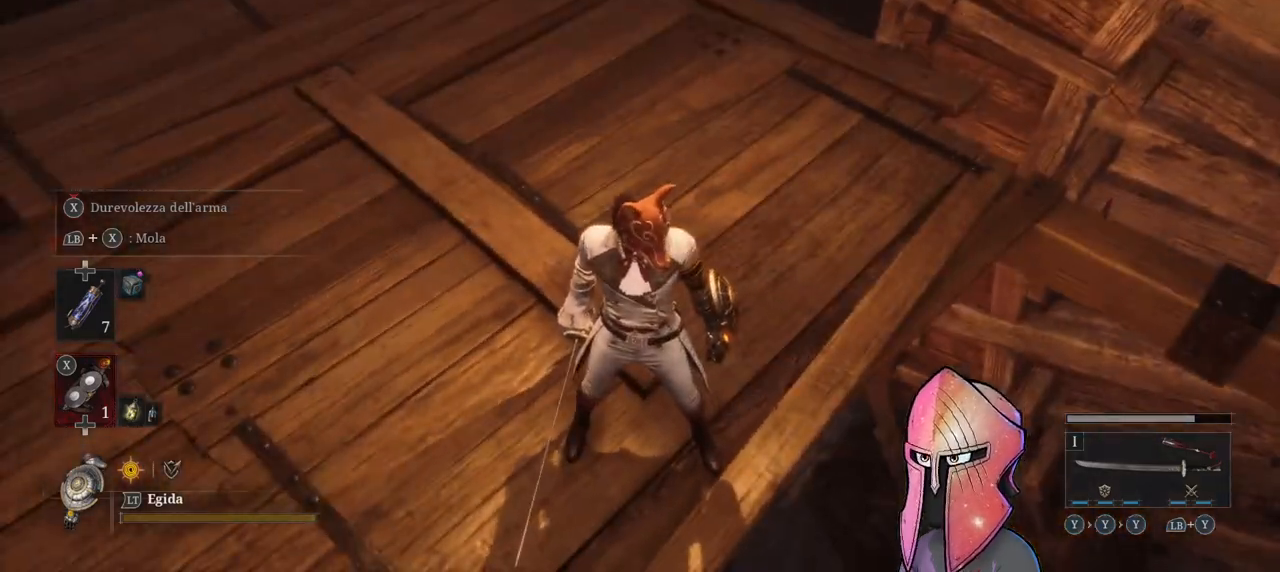
{"buttons": [], "left_stick": "up-left", "right_stick": "center", "events": [[117, "right_stick", "up"], [283, "left_stick", "up"], [300, "right_stick", "right"], [400, "right_stick", "center"], [450, "left_stick", "up-left"]]}
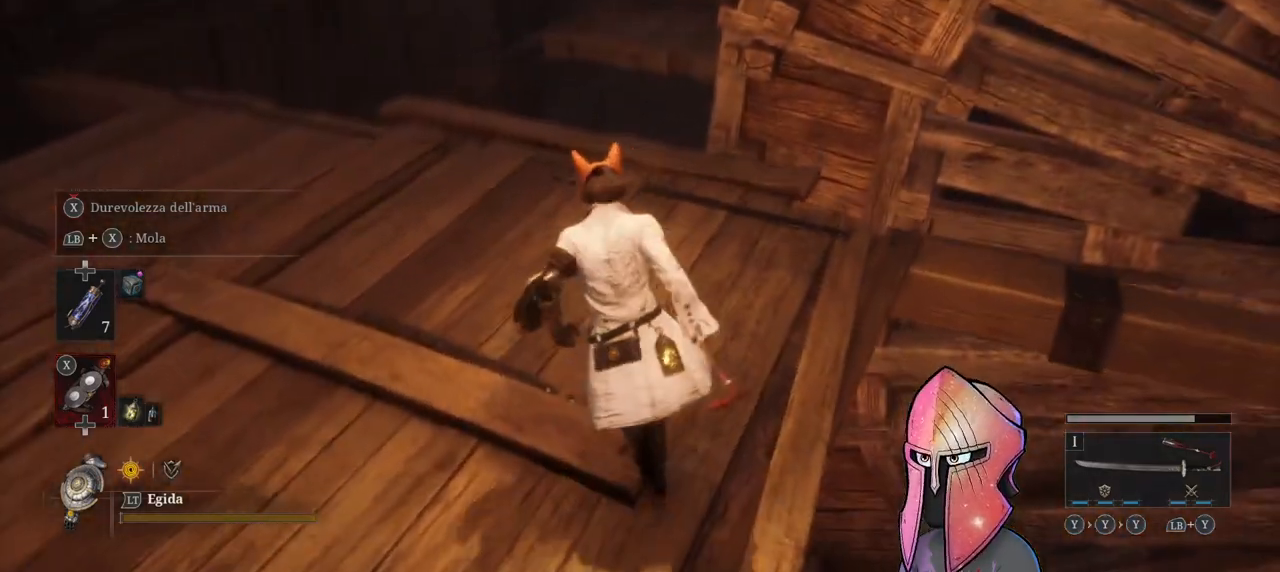
{"buttons": [], "left_stick": "left", "right_stick": "center", "events": [[100, "right_stick", "up-right"], [233, "right_stick", "center"], [317, "left_stick", "left"]]}
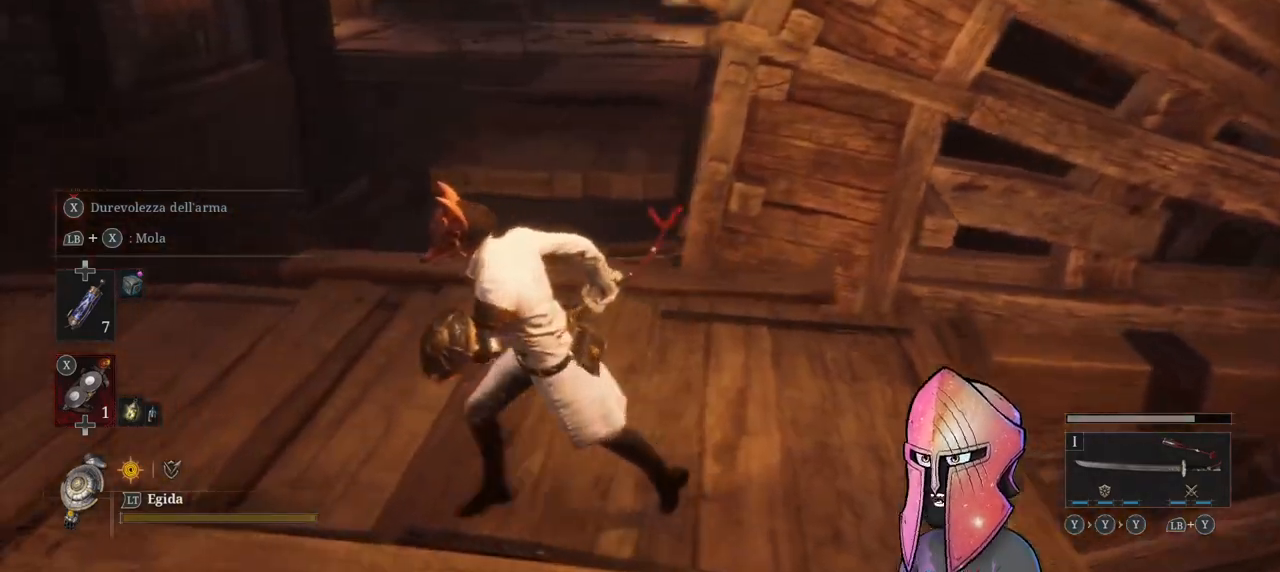
{"buttons": [], "left_stick": "center", "right_stick": "up", "events": [[100, "left_stick", "up"], [167, "left_stick", "center"], [250, "right_stick", "down"], [367, "right_stick", "center"], [433, "right_stick", "up"]]}
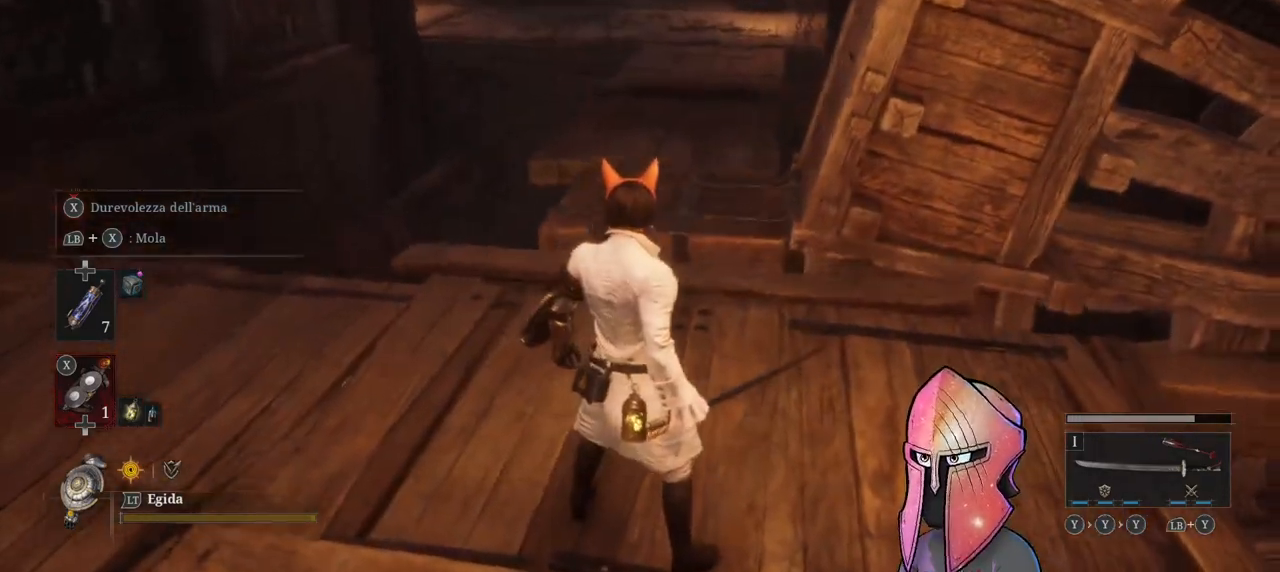
{"buttons": [], "left_stick": "center", "right_stick": "center", "events": [[17, "left_stick", "left"], [67, "right_stick", "center"], [150, "left_stick", "center"]]}
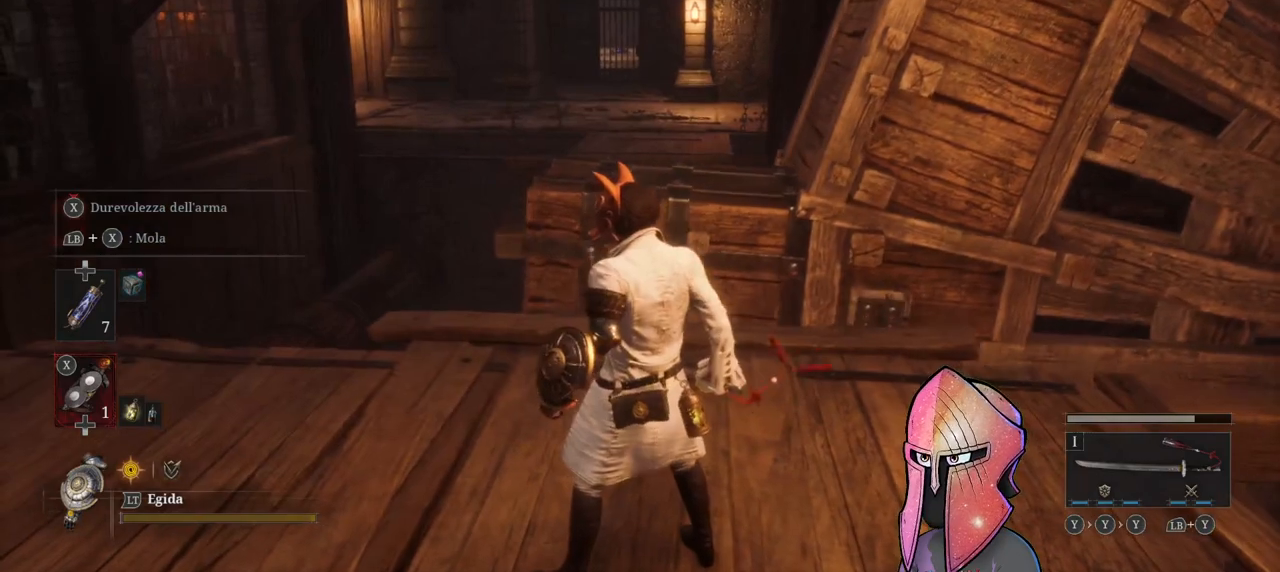
{"buttons": [], "left_stick": "center", "right_stick": "down", "events": [[500, "right_stick", "down"]]}
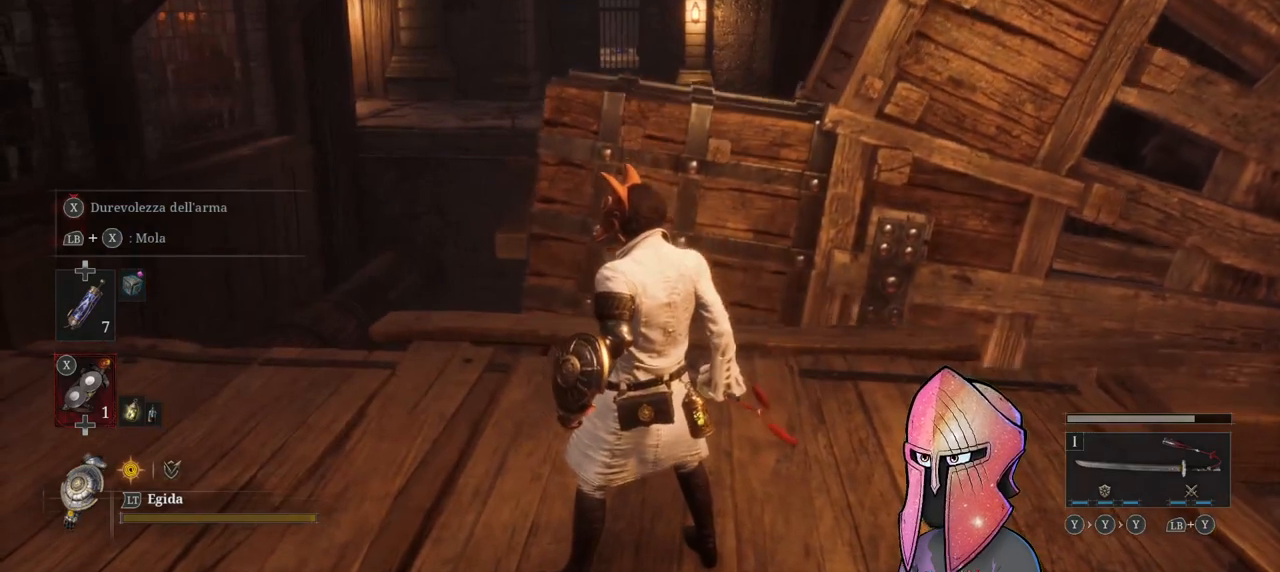
{"buttons": [], "left_stick": "center", "right_stick": "center", "events": [[150, "right_stick", "center"]]}
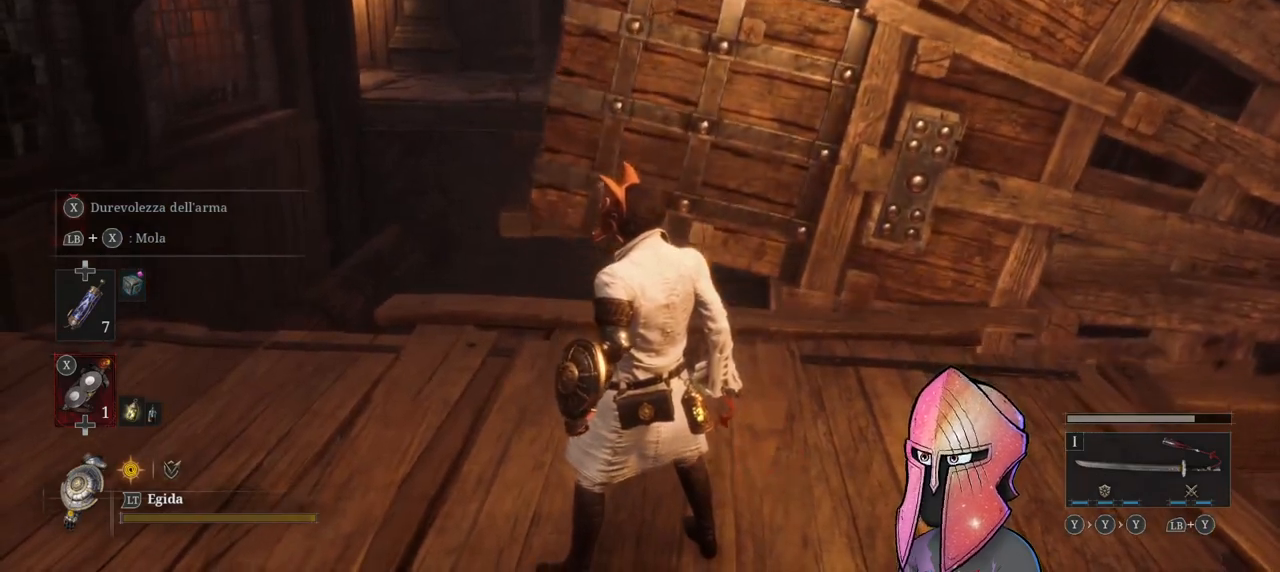
{"buttons": [], "left_stick": "center", "right_stick": "center", "events": [[333, "left_stick", "left"], [483, "left_stick", "center"]]}
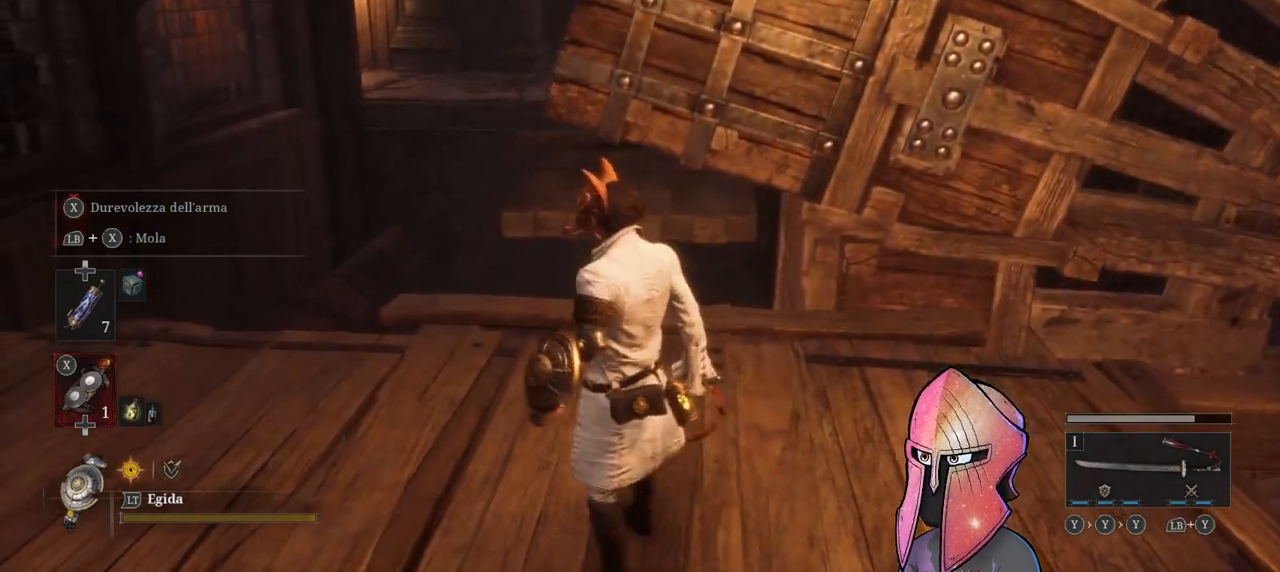
{"buttons": [], "left_stick": "up-left", "right_stick": "down", "events": [[467, "left_stick", "up-left"], [483, "right_stick", "down"]]}
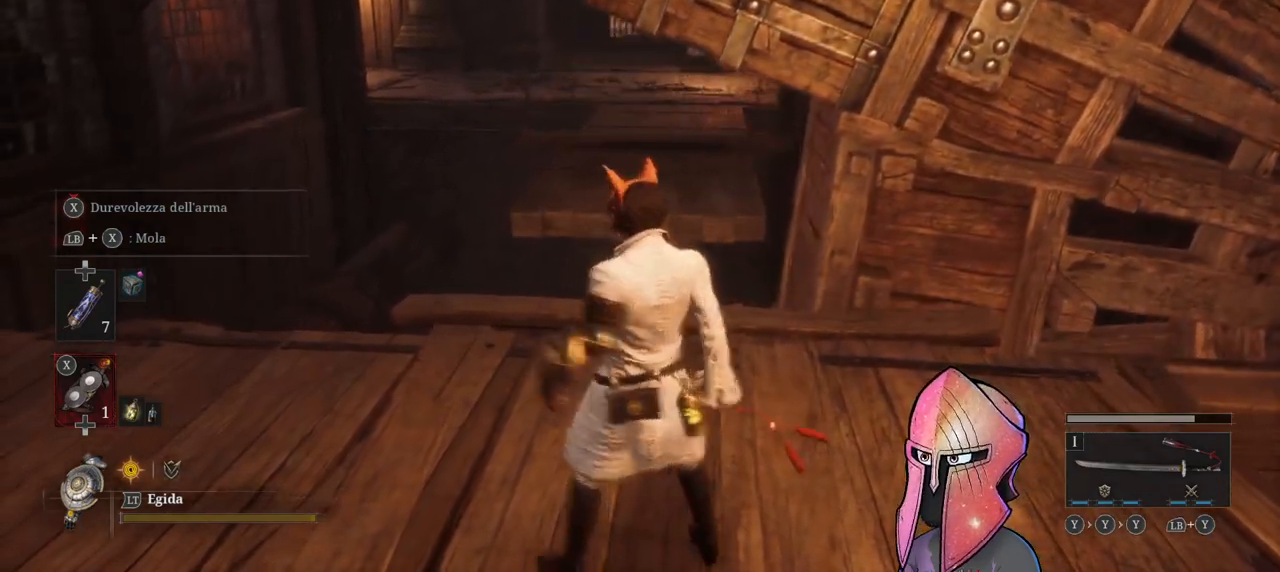
{"buttons": [], "left_stick": "center", "right_stick": "center", "events": [[100, "left_stick", "center"], [117, "right_stick", "center"]]}
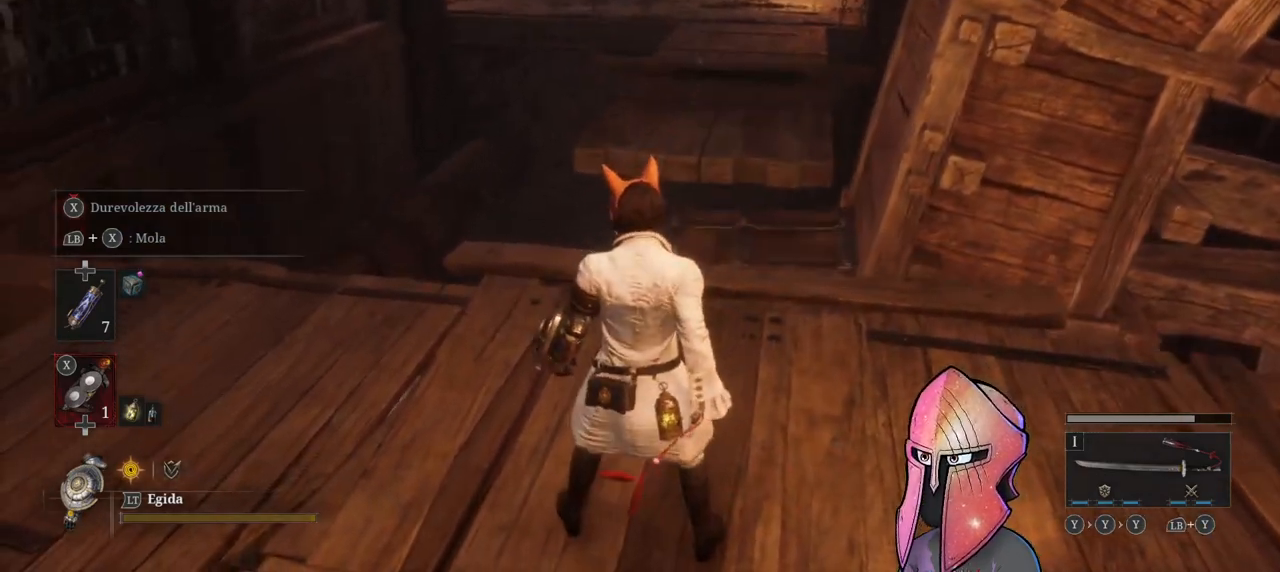
{"buttons": [], "left_stick": "center", "right_stick": "center", "events": []}
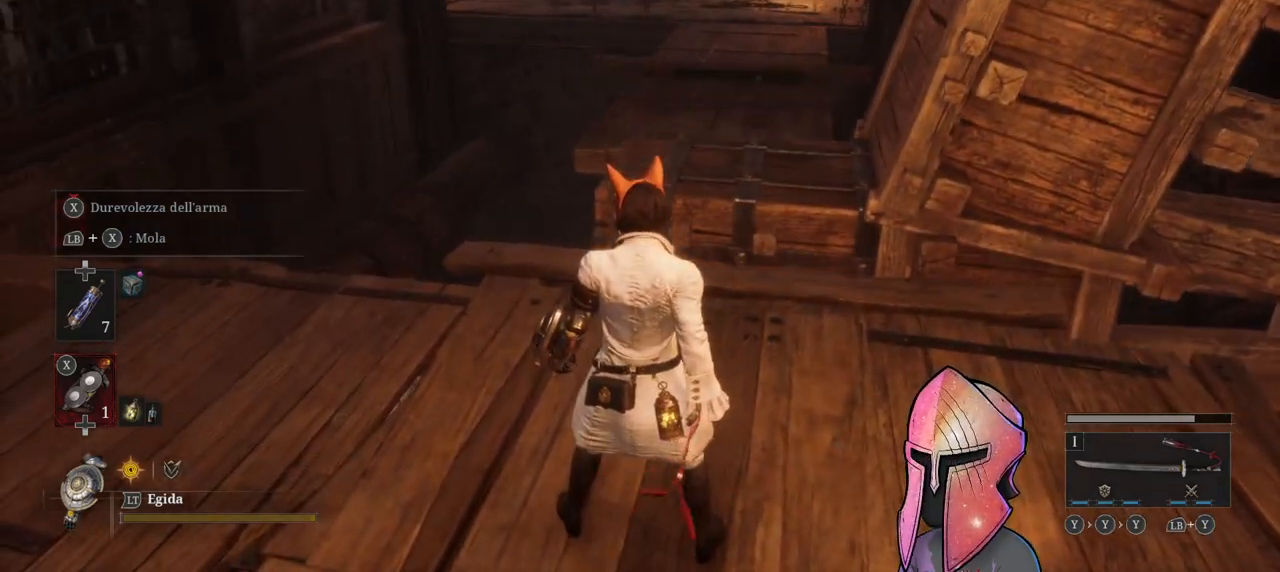
{"buttons": [], "left_stick": "center", "right_stick": "center", "events": [[317, "right_stick", "down"], [433, "right_stick", "center"]]}
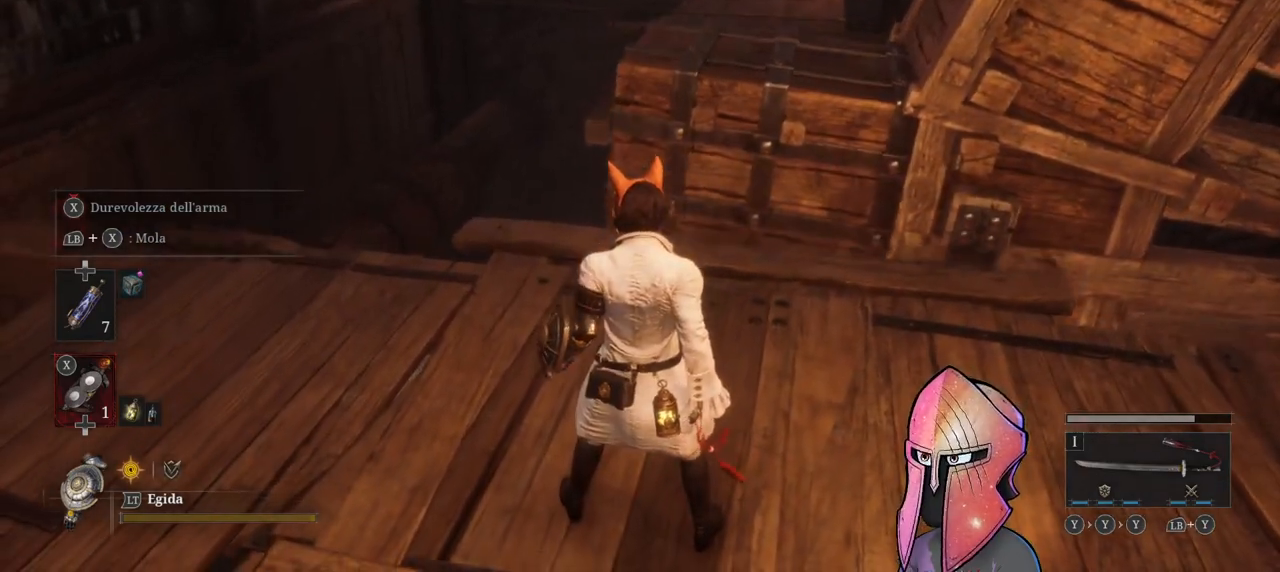
{"buttons": [], "left_stick": "center", "right_stick": "center", "events": []}
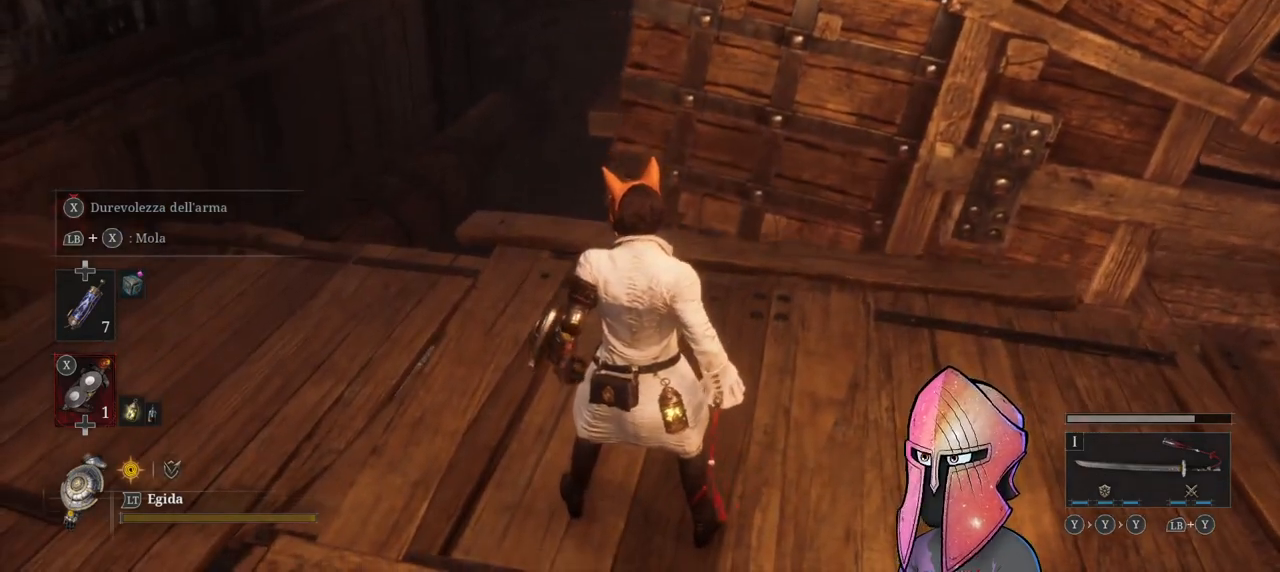
{"buttons": [], "left_stick": "center", "right_stick": "center", "events": []}
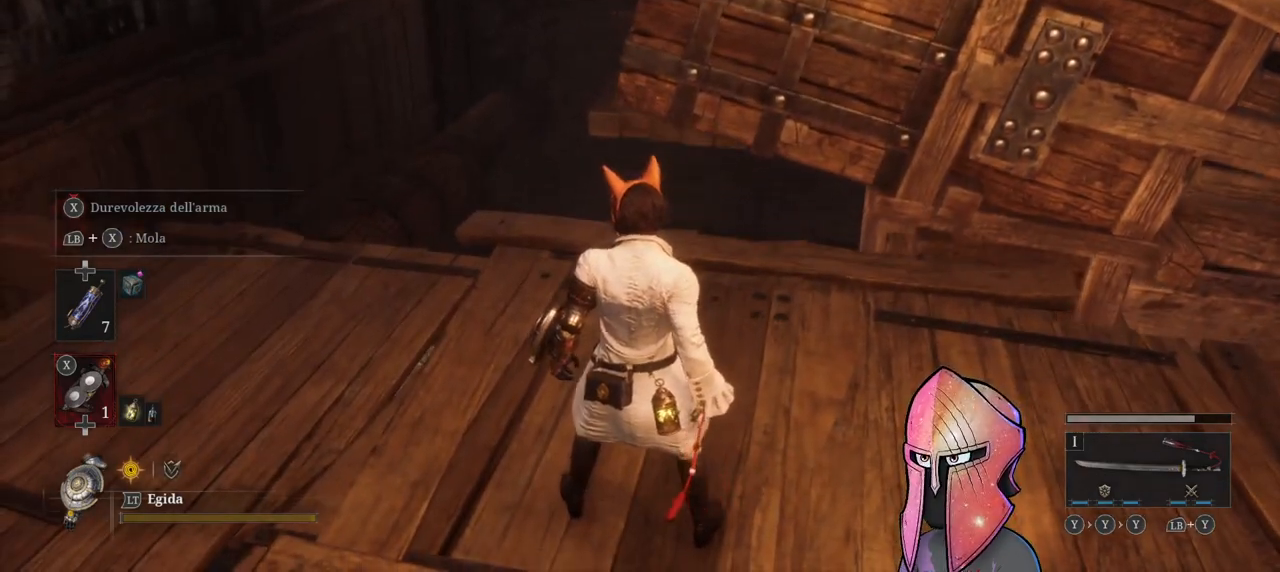
{"buttons": ["B"], "left_stick": "up", "right_stick": "center", "events": [[17, "left_stick", "up"], [133, "B", "down"]]}
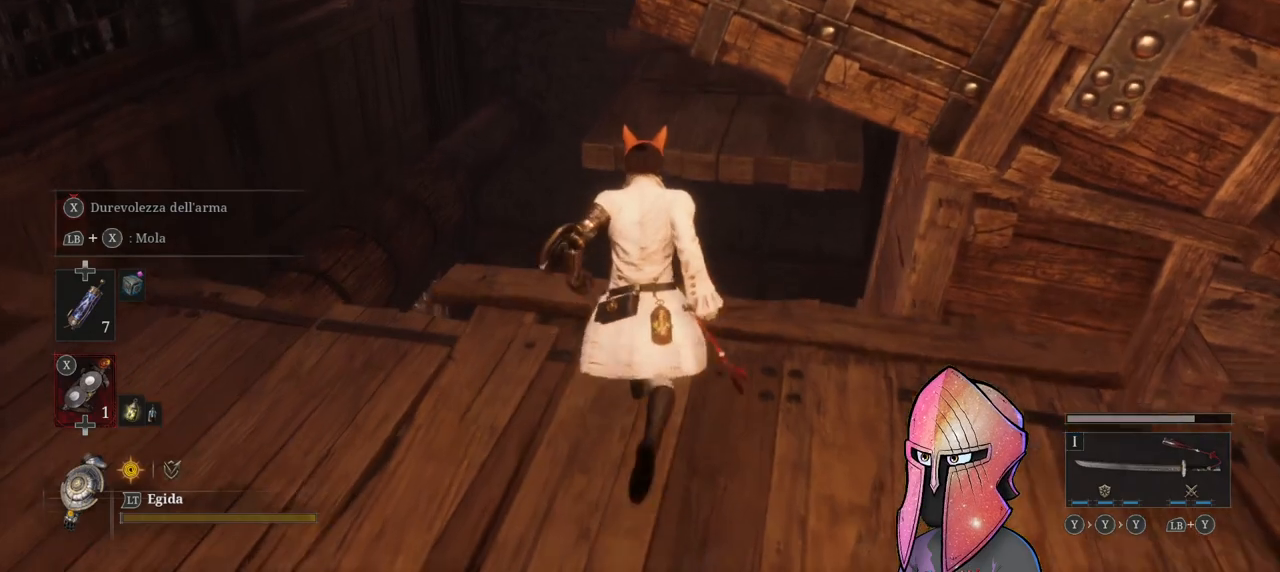
{"buttons": ["B"], "left_stick": "up", "right_stick": "center", "events": [[183, "L3", "down"], [383, "L3", "up"]]}